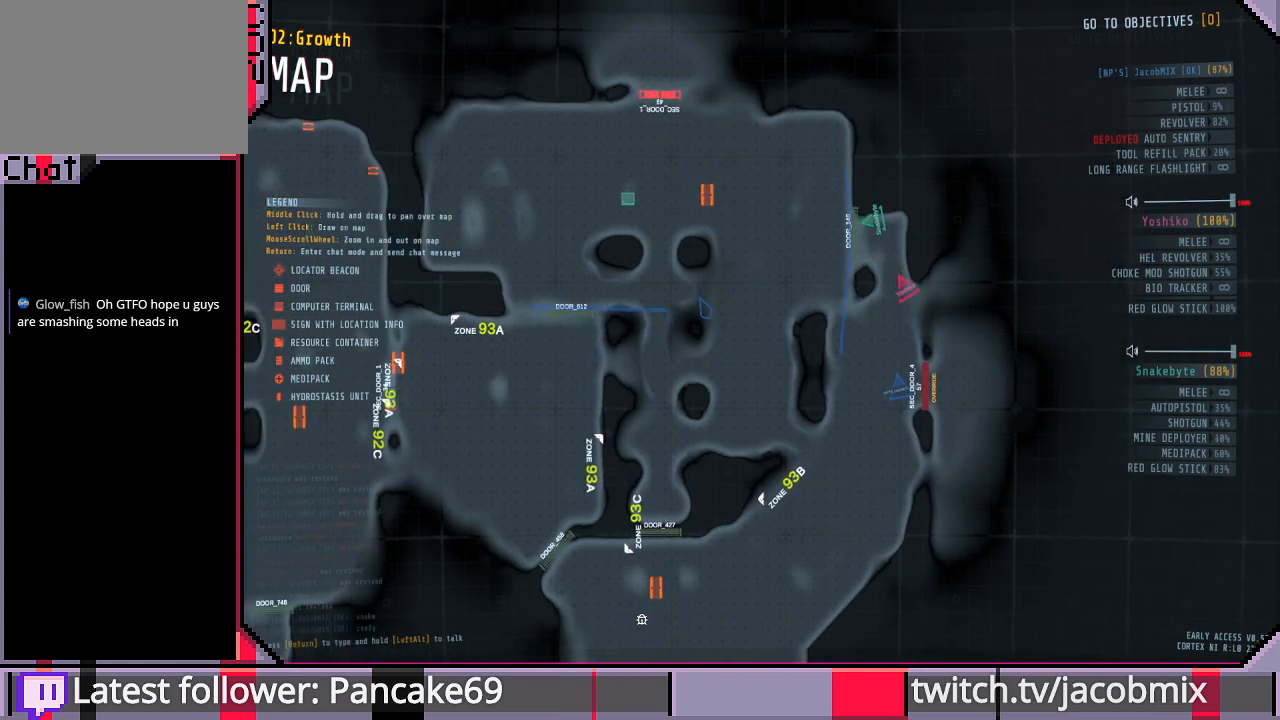
Gameplay with keyboard and mouse; each line is a JSON object with the keys and mouse buttons held at the frame after it. "events" lists presses ("down") and releases ("up") of "a", "c", "ctrl", "d", "e", "f", "q", "r", "s", "shift", "space", "t", "tab", "w", "x", "z", "mouse_left", "mouse_wheel", "mouse_right", "mouse_mb4" and "mouse_mb5" between this image and that frame as [ms after this image, input, new state], when the widget could be followed in between. "mouse_left", "mouse_wheel", "mouse_right", "mouse_mb4", "mouse_mb5" = the "left", "wheel", "right", "mb4", "mb5" buttons of the "mouse" list. No other keys are recorded. "wheel" means that the mouse wheel is clicked or scrolled. Mouse movement is not recorded.
{"keys": [], "mouse": [], "events": []}
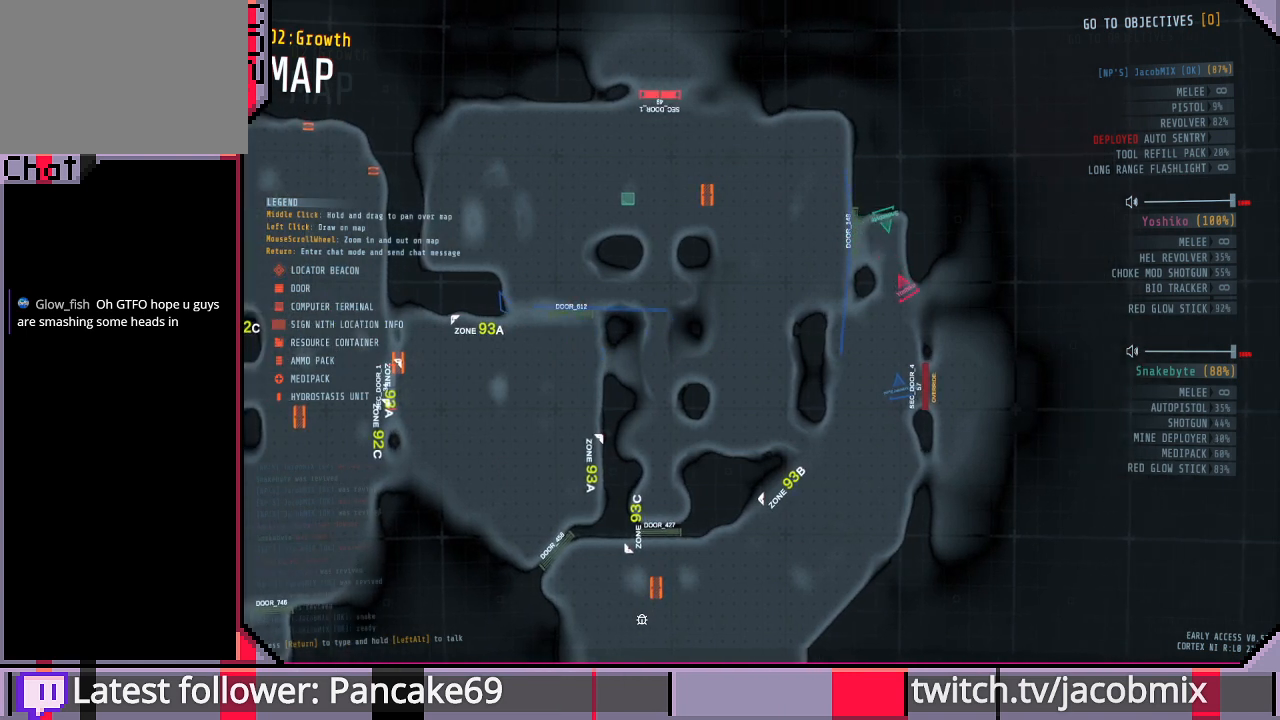
{"keys": [], "mouse": ["left"], "events": [[366, "mouse_left", "down"]]}
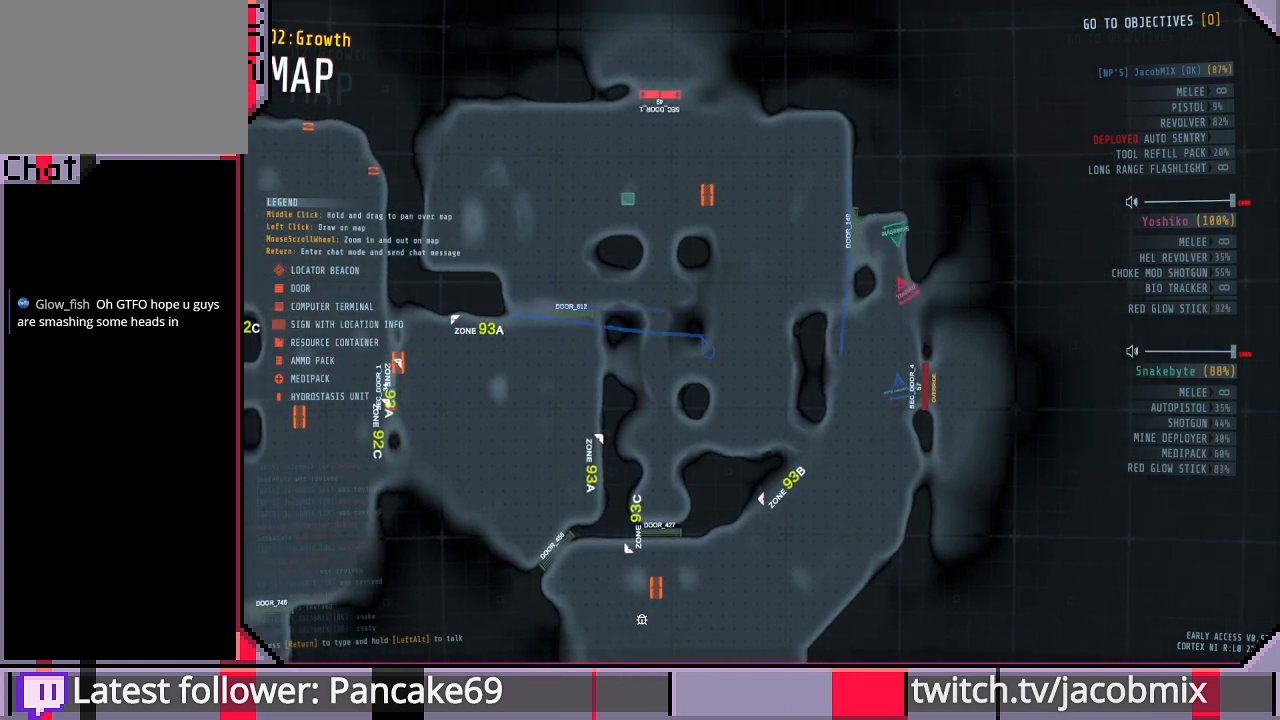
{"keys": [], "mouse": [], "events": [[33, "mouse_left", "up"]]}
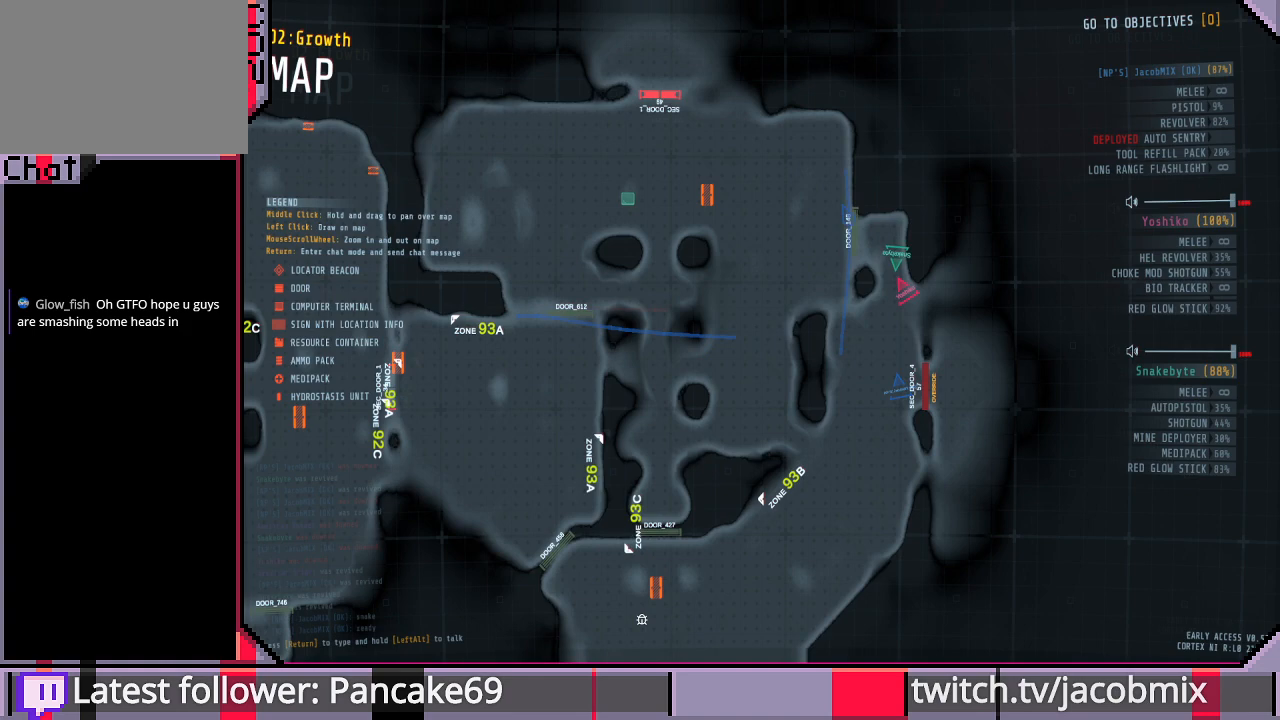
{"keys": [], "mouse": [], "events": [[166, "mouse_left", "down"], [333, "mouse_left", "up"]]}
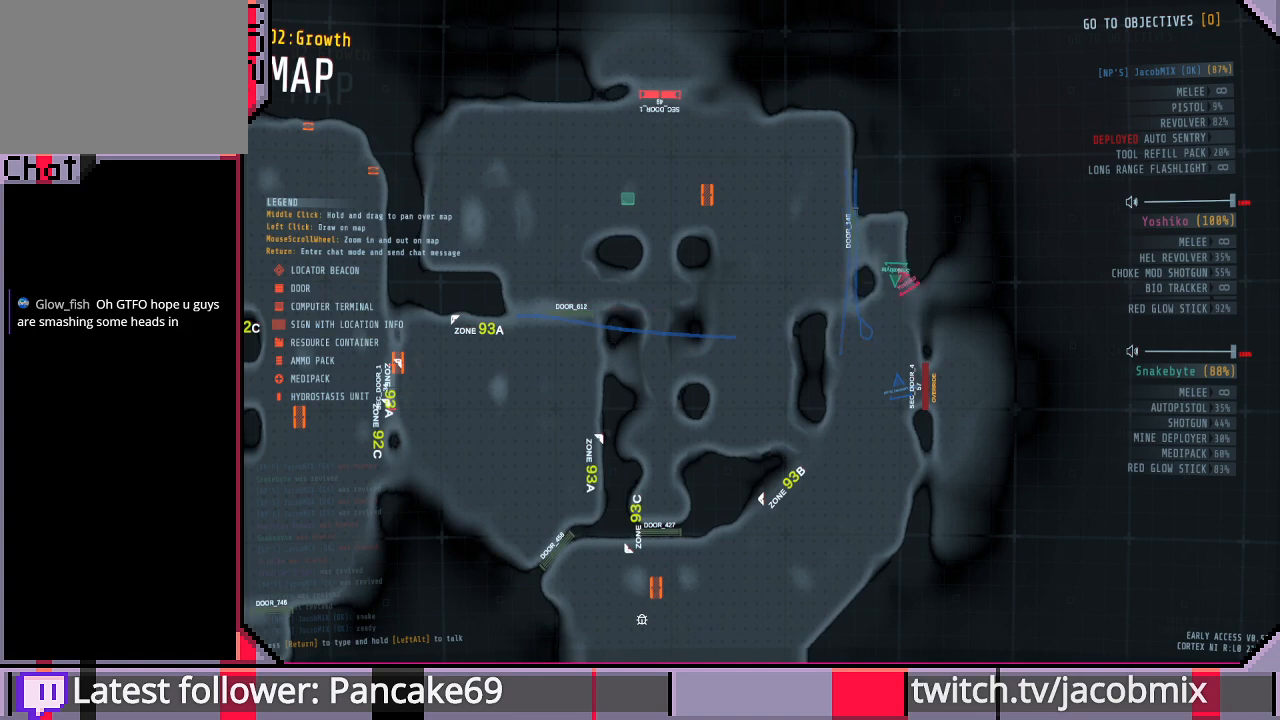
{"keys": ["s"], "mouse": [], "events": [[466, "s", "down"]]}
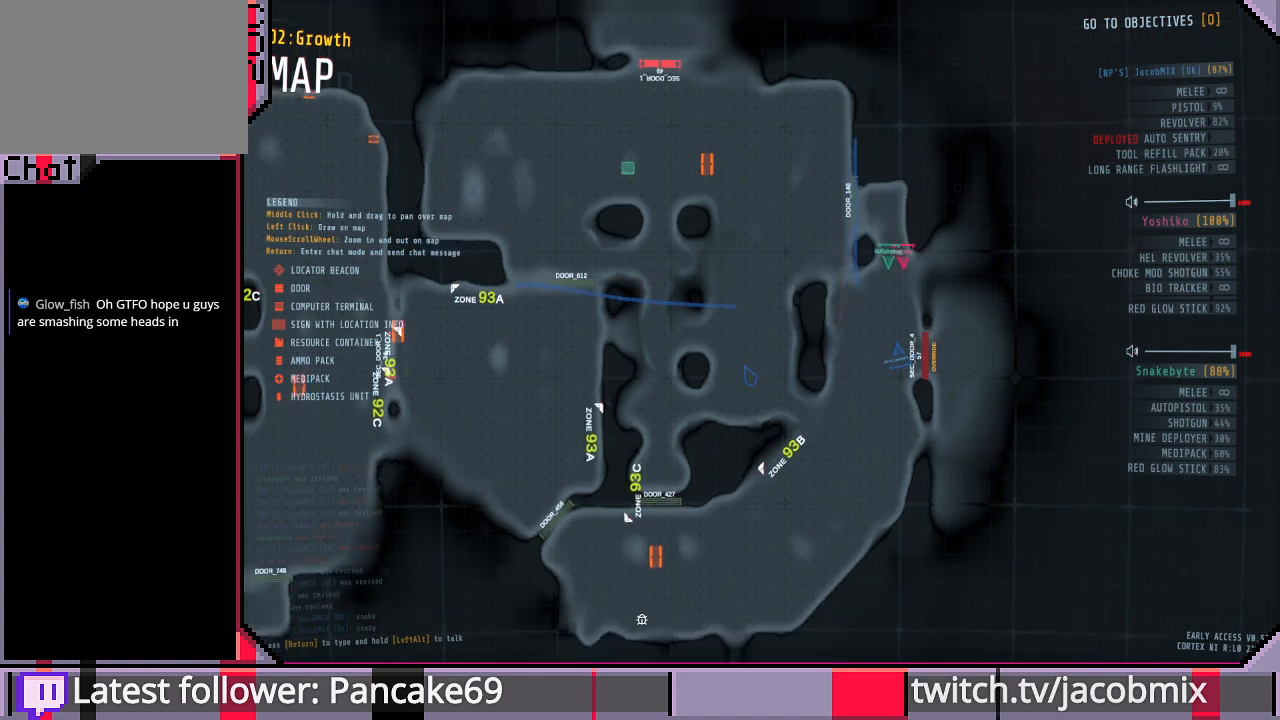
{"keys": [], "mouse": [], "events": [[33, "a", "down"], [166, "a", "up"], [200, "s", "up"]]}
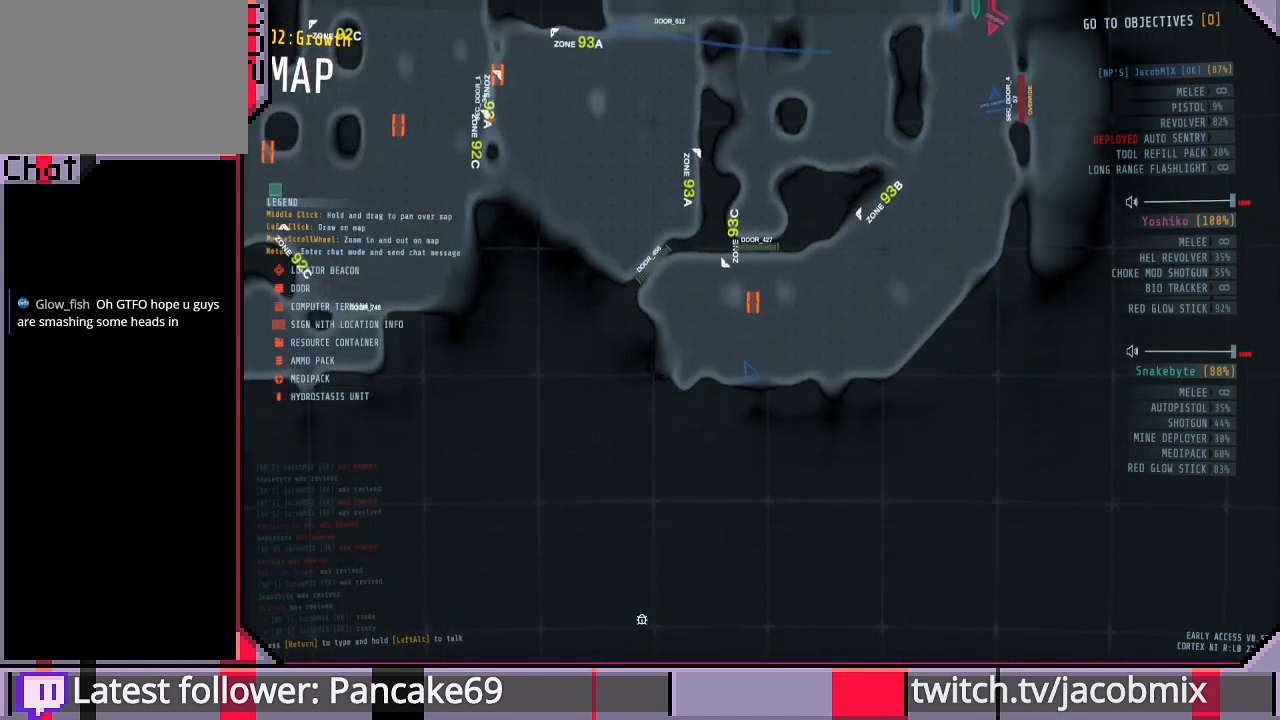
{"keys": [], "mouse": [], "events": [[200, "w", "down"], [300, "w", "up"]]}
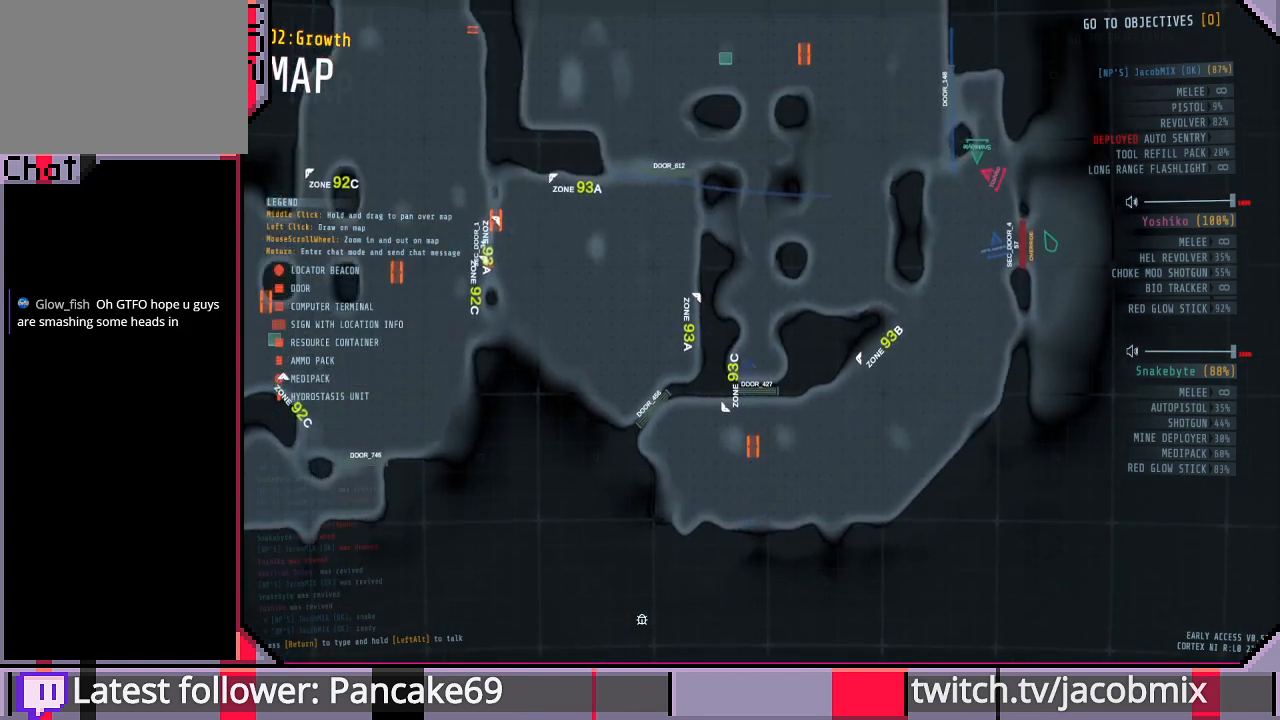
{"keys": ["w"], "mouse": [], "events": [[433, "w", "down"]]}
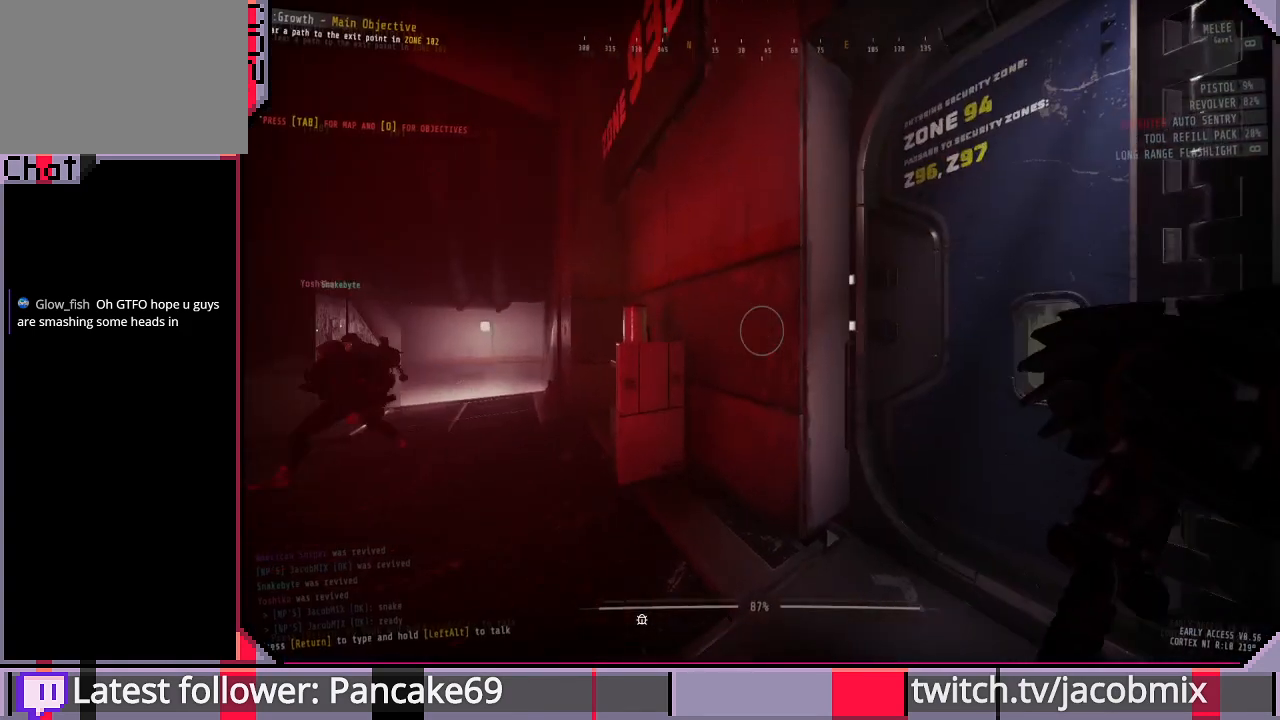
{"keys": [], "mouse": [], "events": [[133, "w", "up"], [266, "a", "down"], [400, "a", "up"]]}
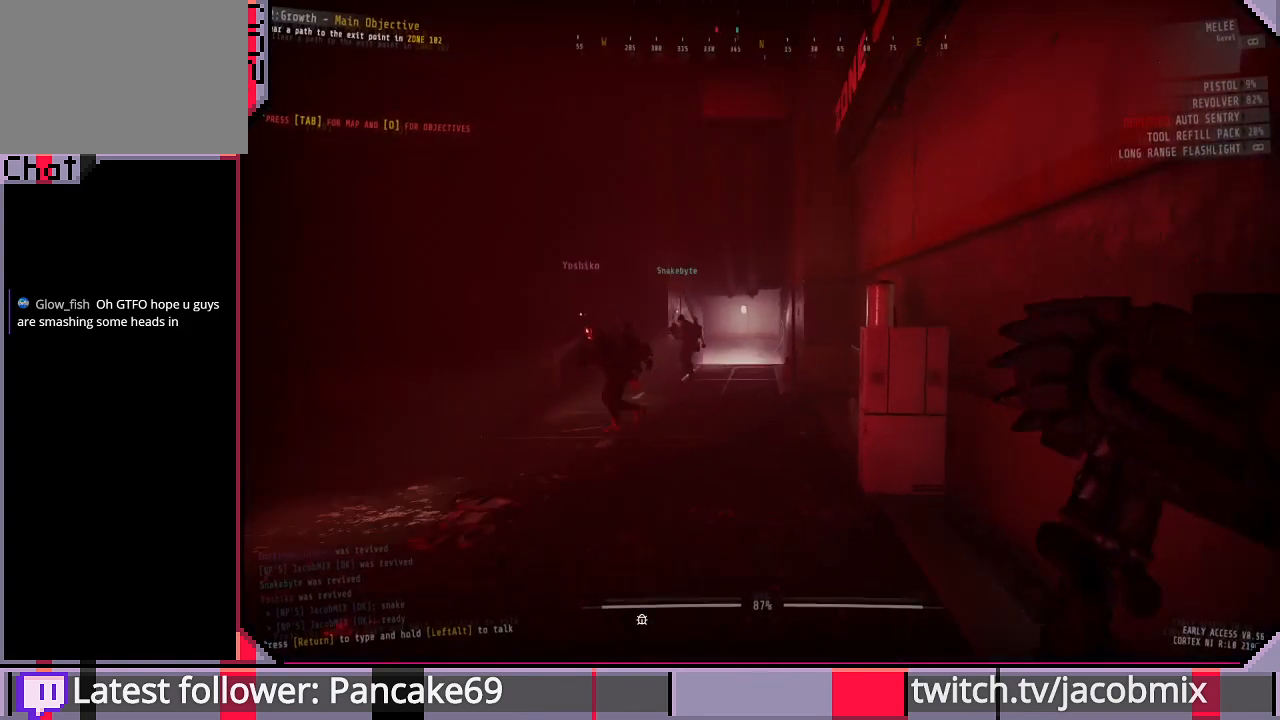
{"keys": [], "mouse": [], "events": [[66, "d", "down"], [66, "w", "down"], [200, "w", "up"], [233, "d", "up"], [333, "tab", "down"], [500, "tab", "up"]]}
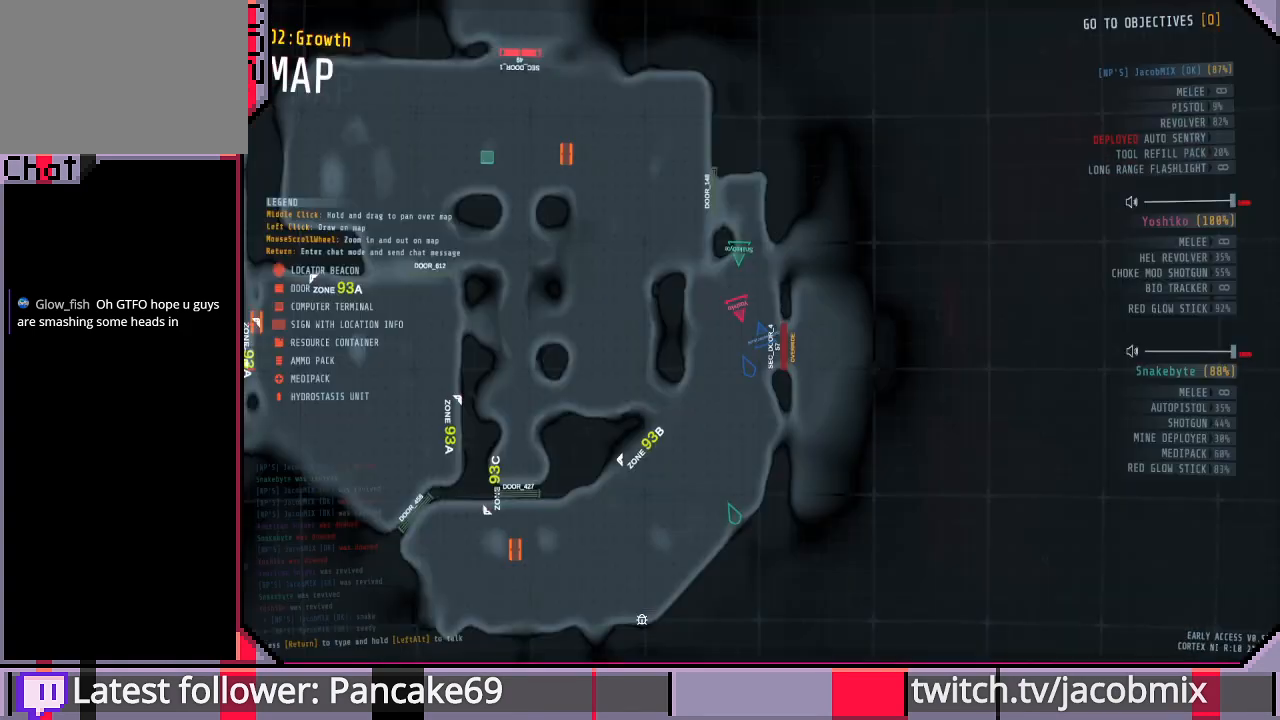
{"keys": ["a"], "mouse": [], "events": [[266, "a", "down"], [266, "s", "down"], [400, "s", "up"]]}
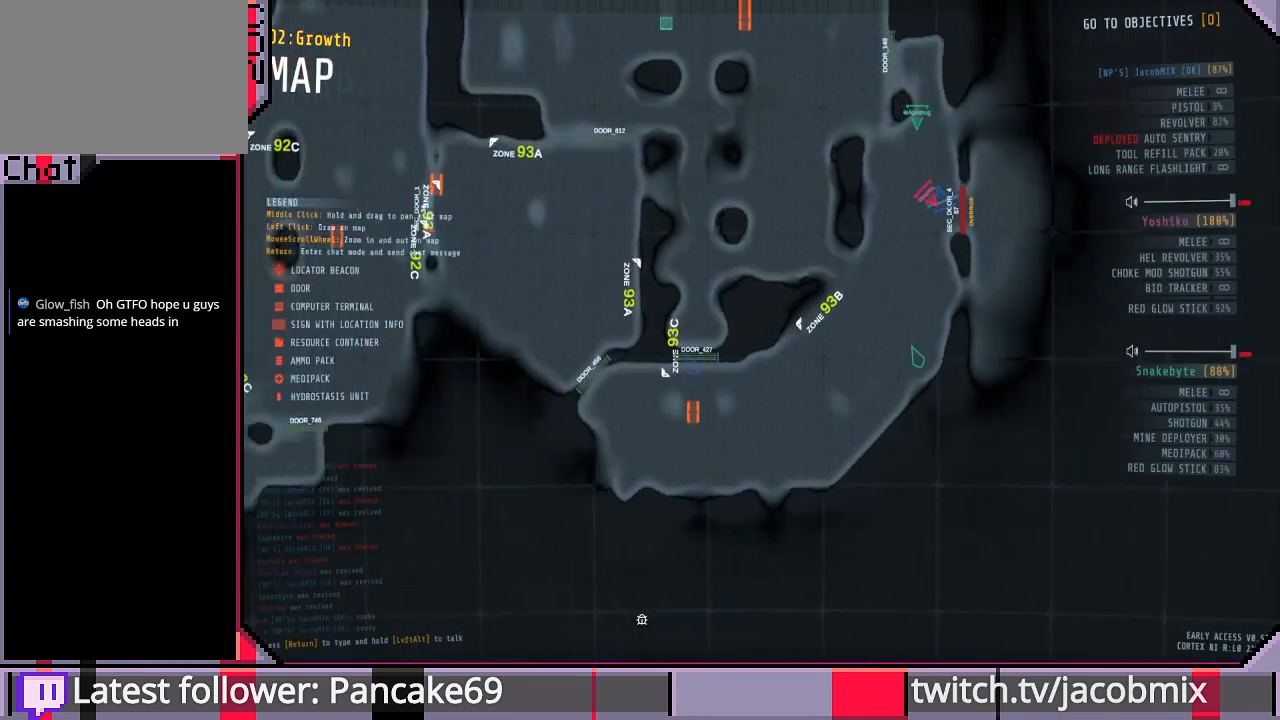
{"keys": [], "mouse": [], "events": [[100, "a", "up"], [366, "w", "down"], [466, "w", "up"]]}
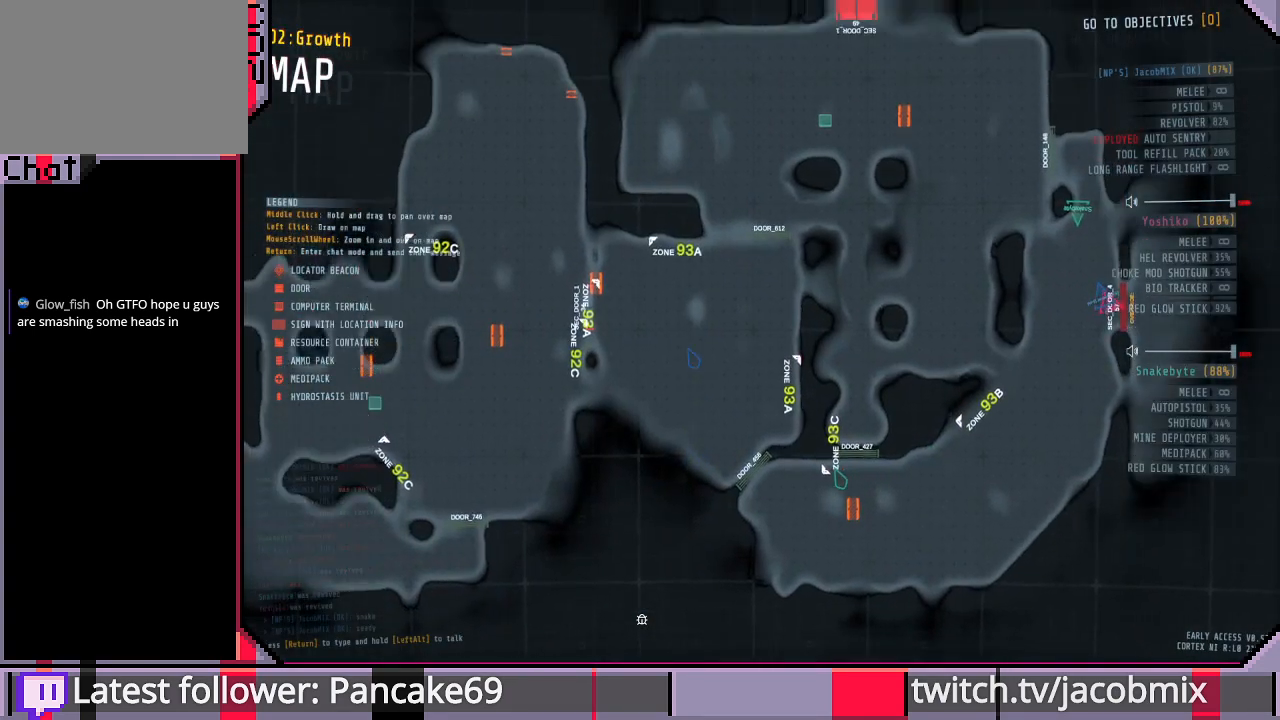
{"keys": [], "mouse": [], "events": []}
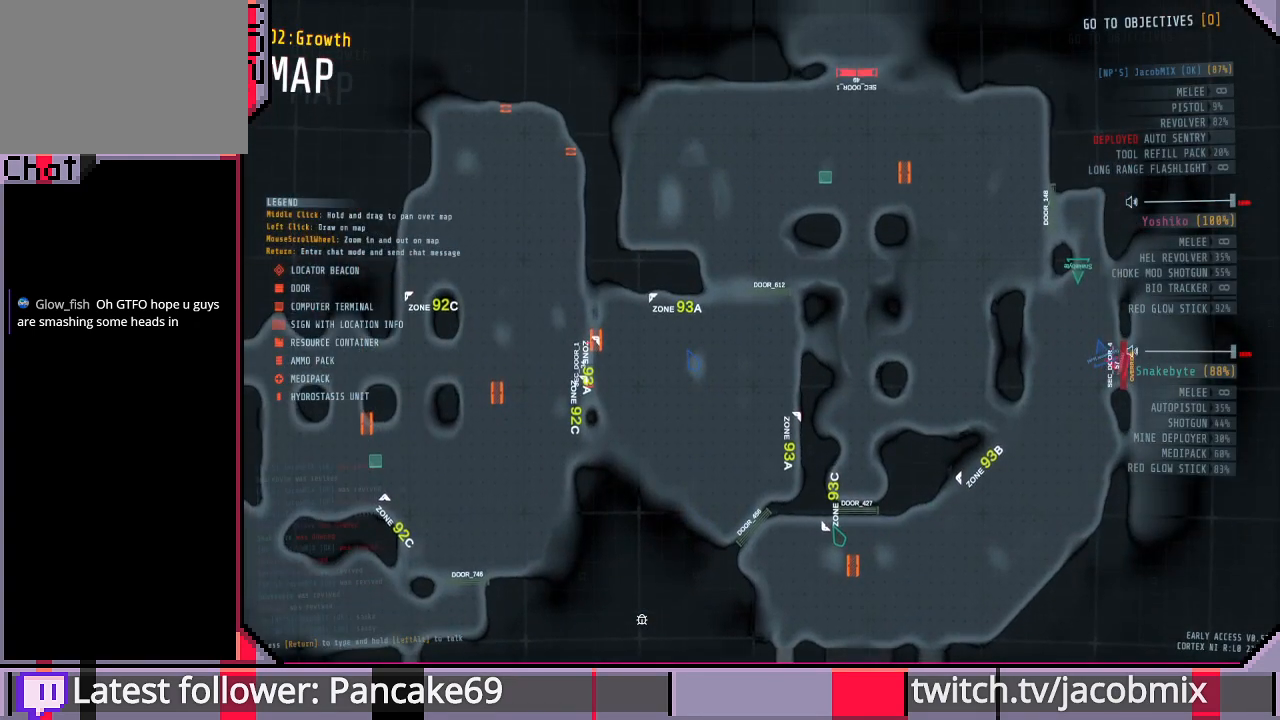
{"keys": [], "mouse": [], "events": [[333, "a", "down"], [400, "a", "up"]]}
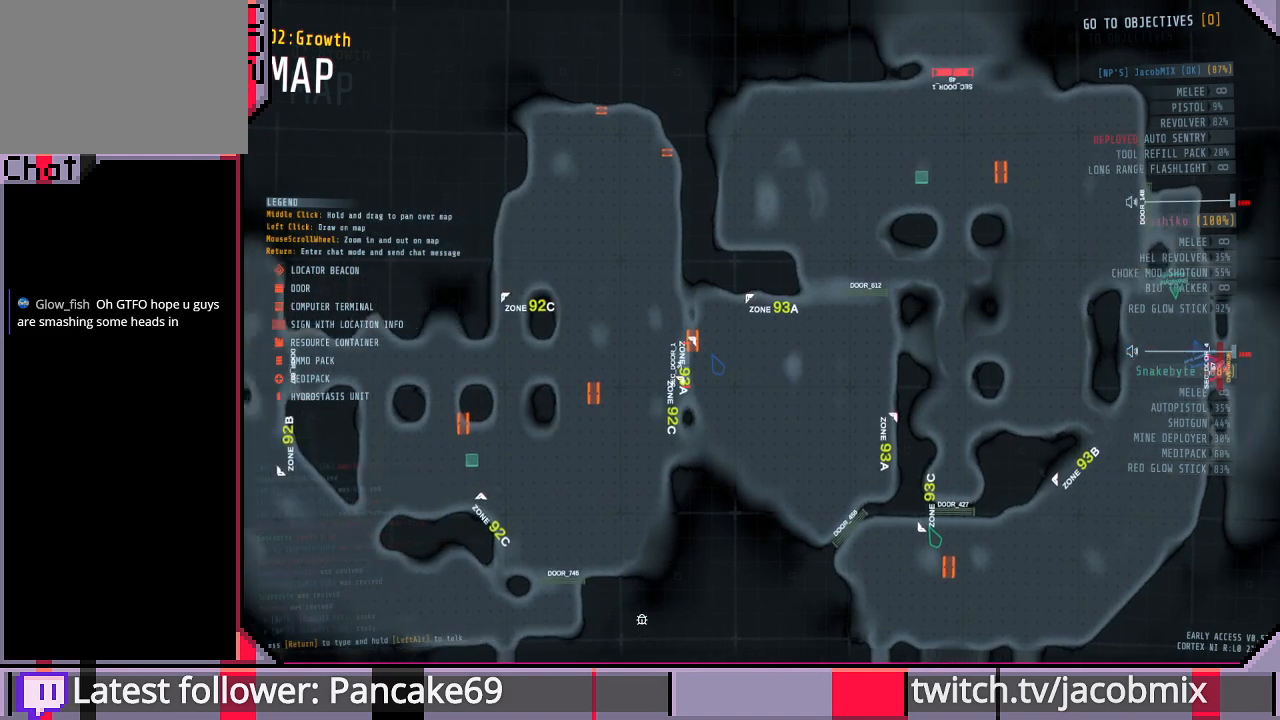
{"keys": [], "mouse": [], "events": [[66, "d", "down"], [166, "d", "up"], [400, "s", "down"], [433, "s", "up"]]}
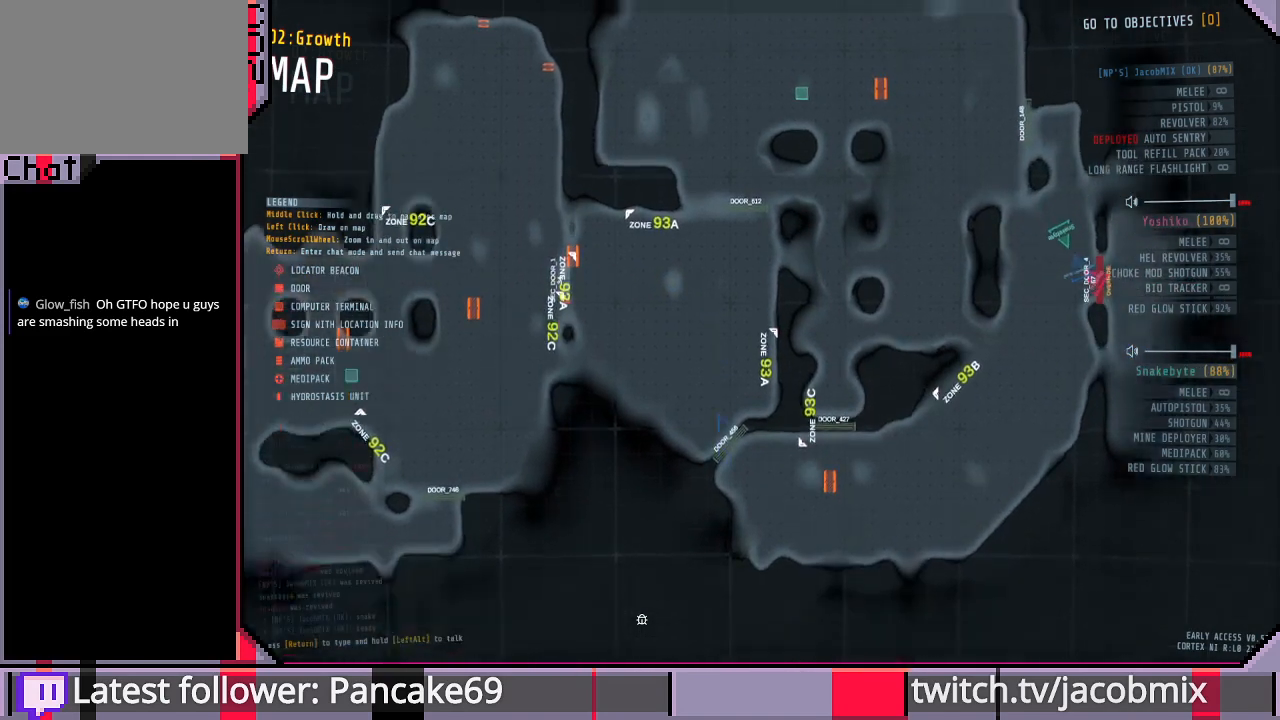
{"keys": [], "mouse": ["left"], "events": [[366, "mouse_left", "down"]]}
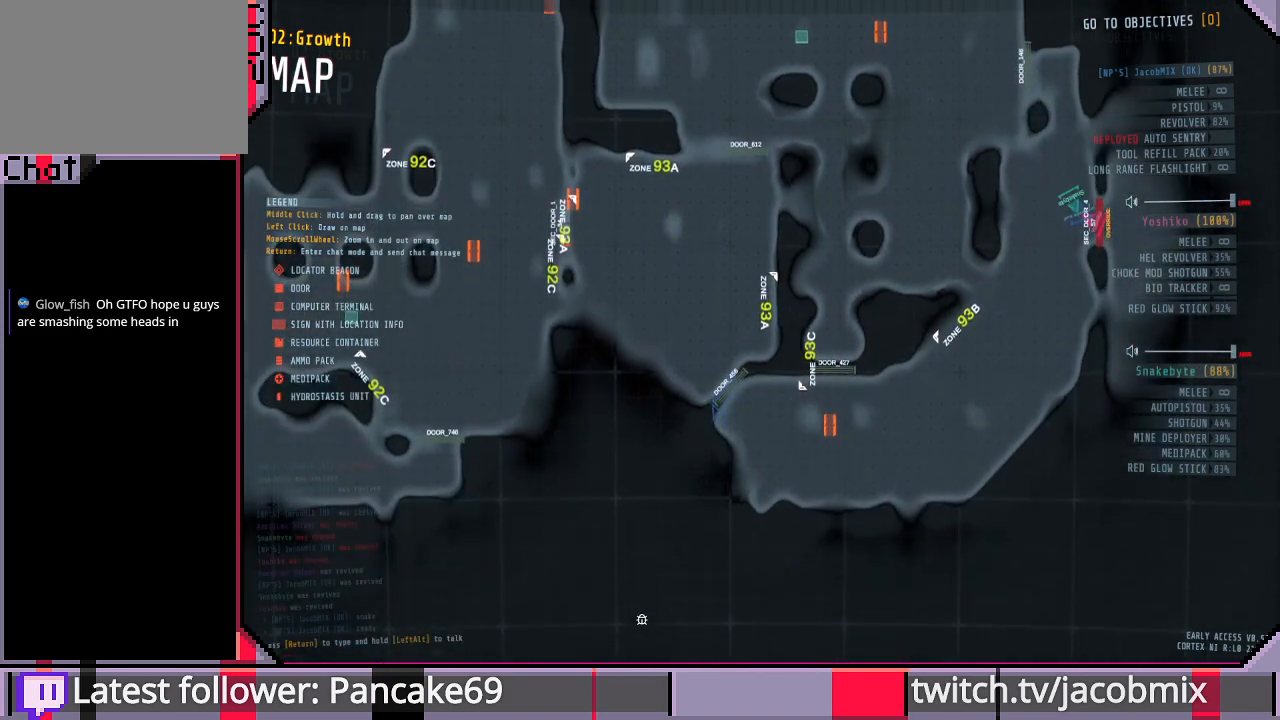
{"keys": [], "mouse": ["left"], "events": []}
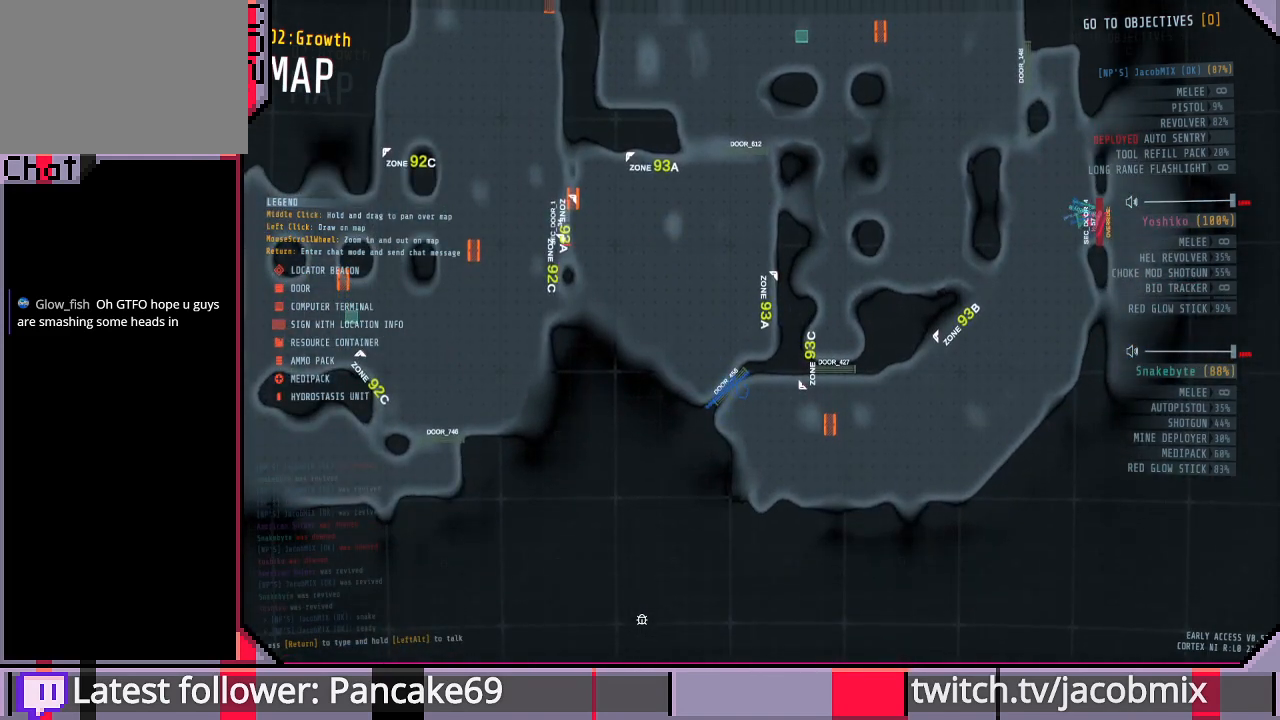
{"keys": [], "mouse": ["left"], "events": []}
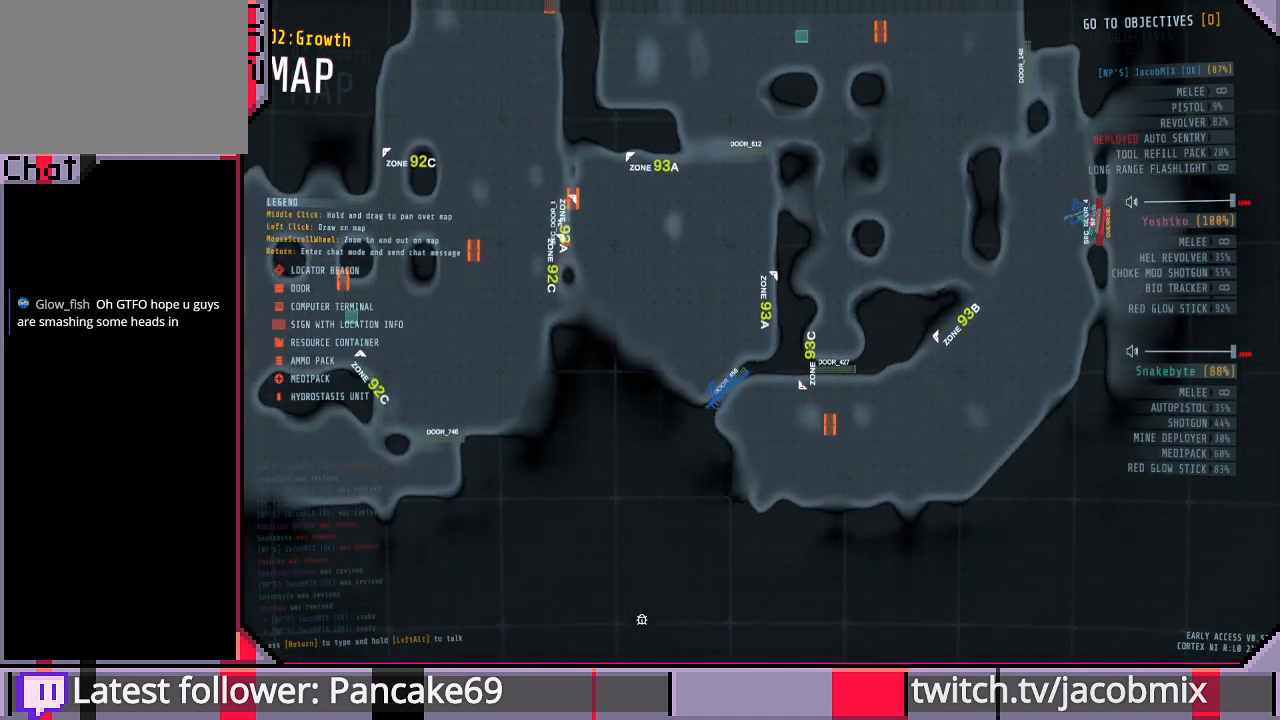
{"keys": [], "mouse": ["left"], "events": []}
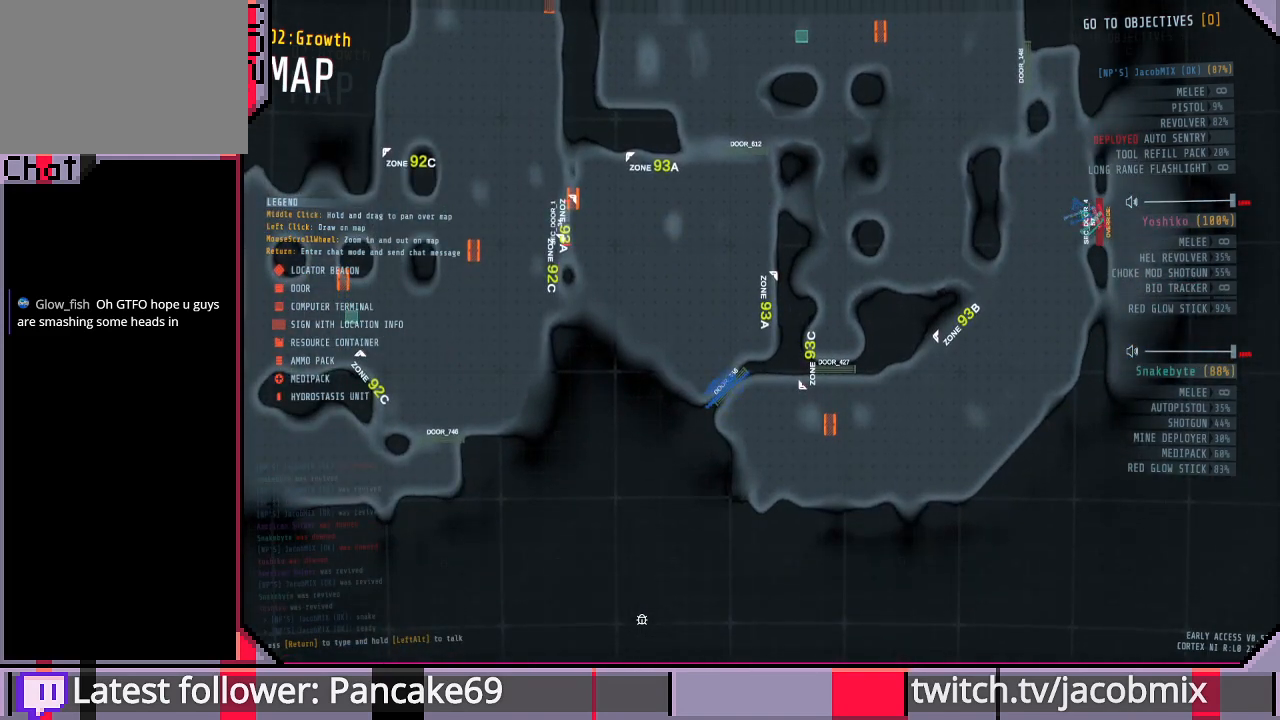
{"keys": [], "mouse": [], "events": [[333, "mouse_left", "up"]]}
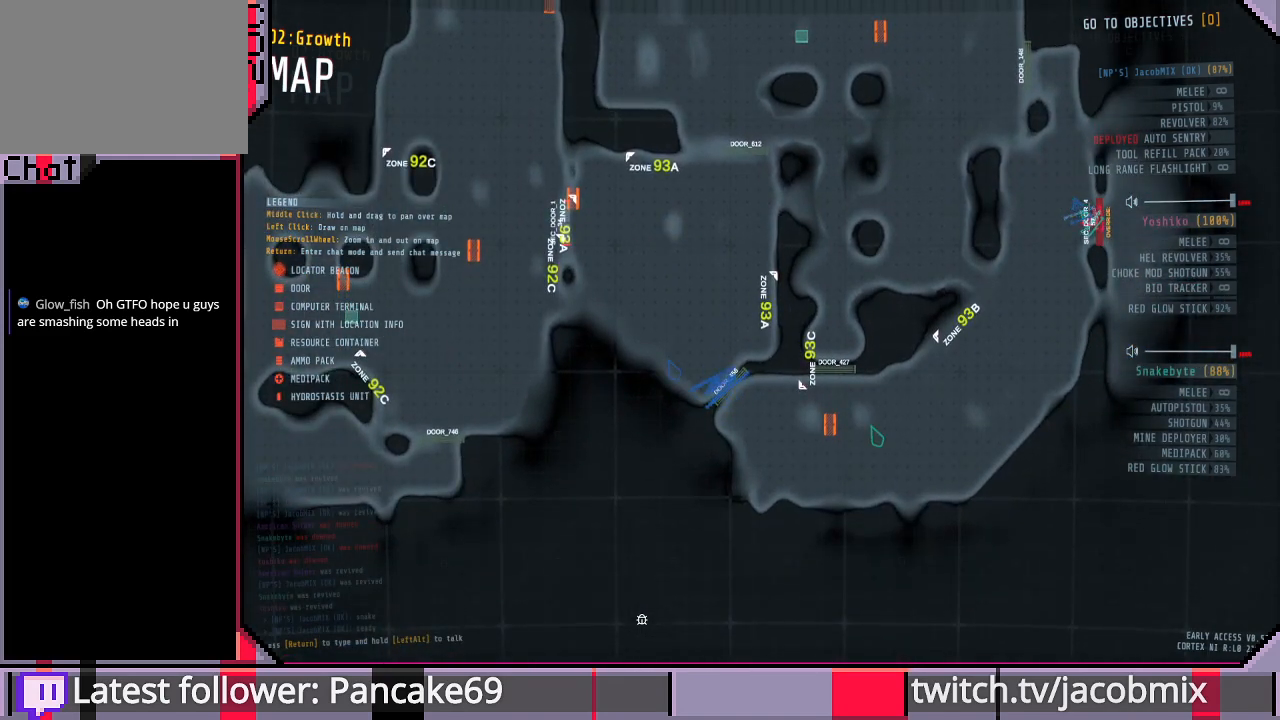
{"keys": [], "mouse": [], "events": [[166, "w", "down"], [266, "w", "up"]]}
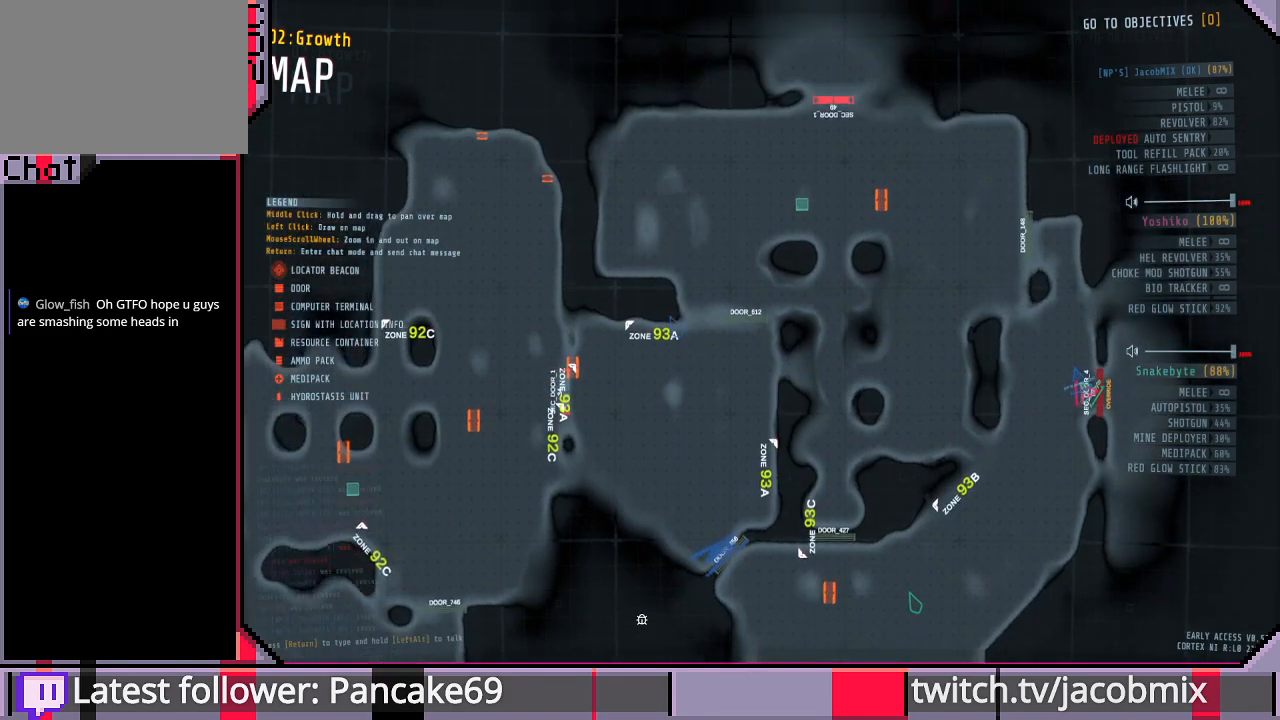
{"keys": [], "mouse": [], "events": [[33, "s", "down"], [100, "s", "up"]]}
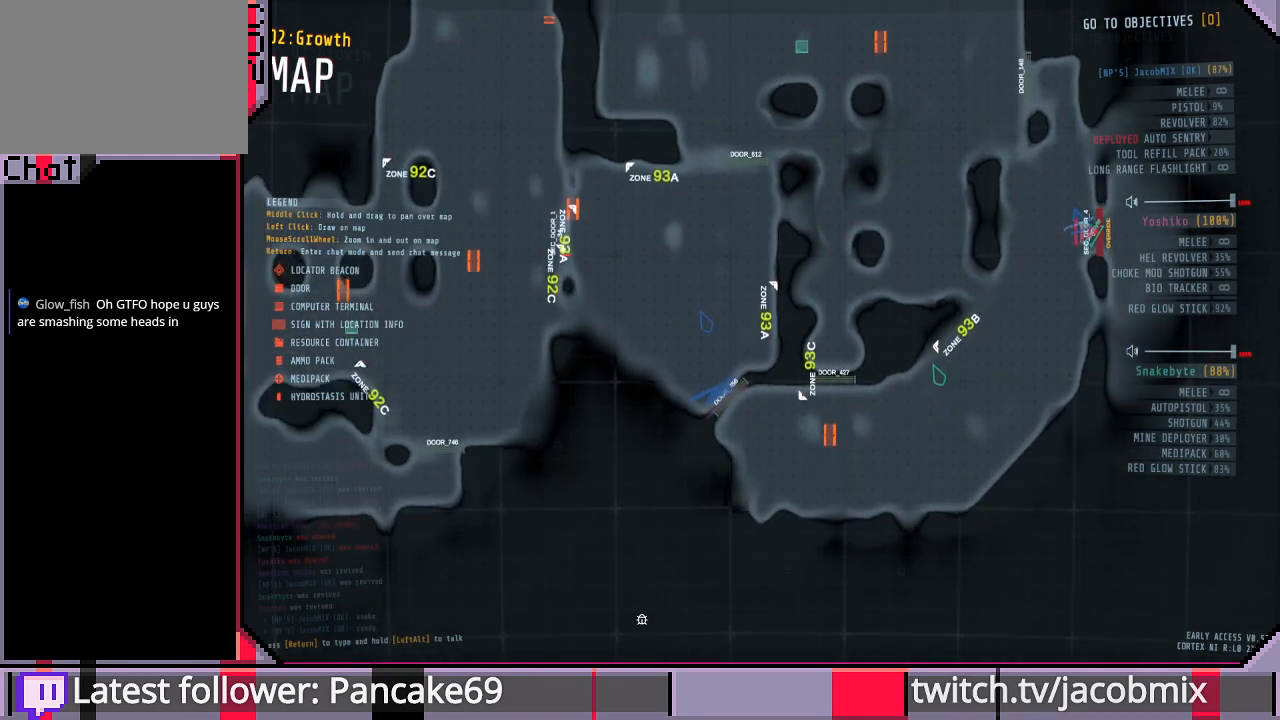
{"keys": [], "mouse": [], "events": []}
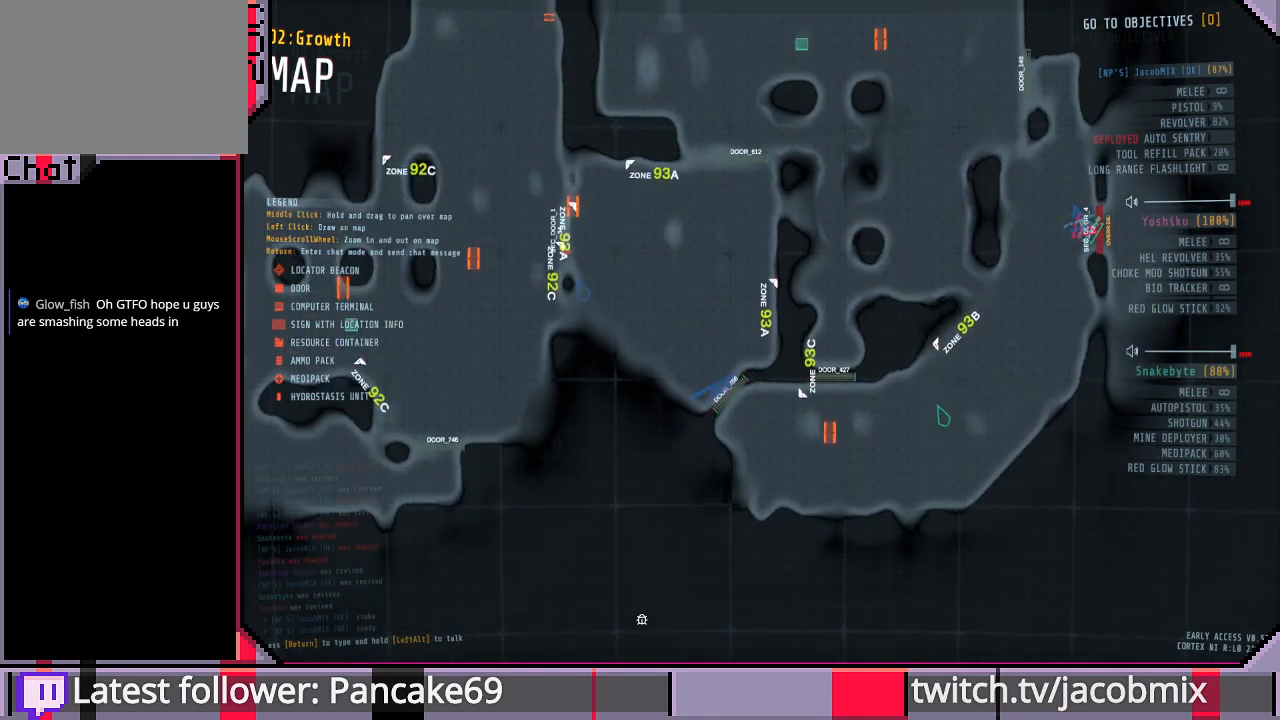
{"keys": [], "mouse": [], "events": [[166, "a", "down"], [266, "a", "up"]]}
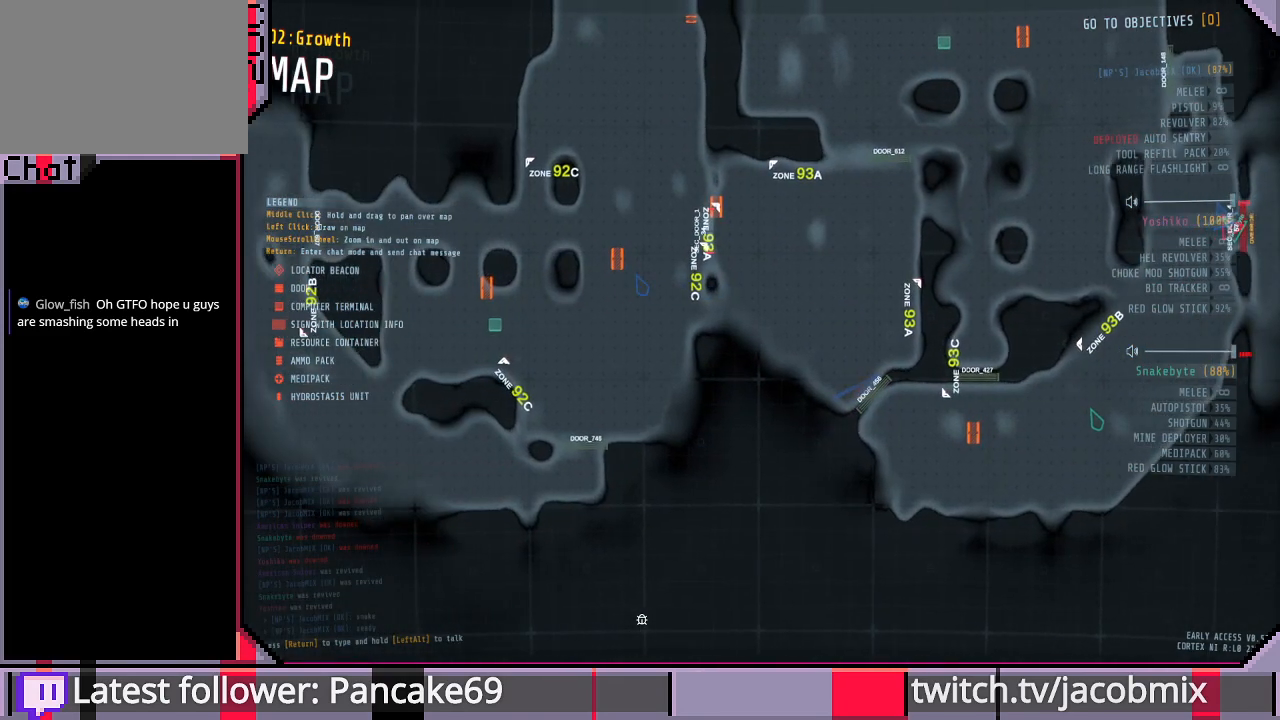
{"keys": [], "mouse": [], "events": []}
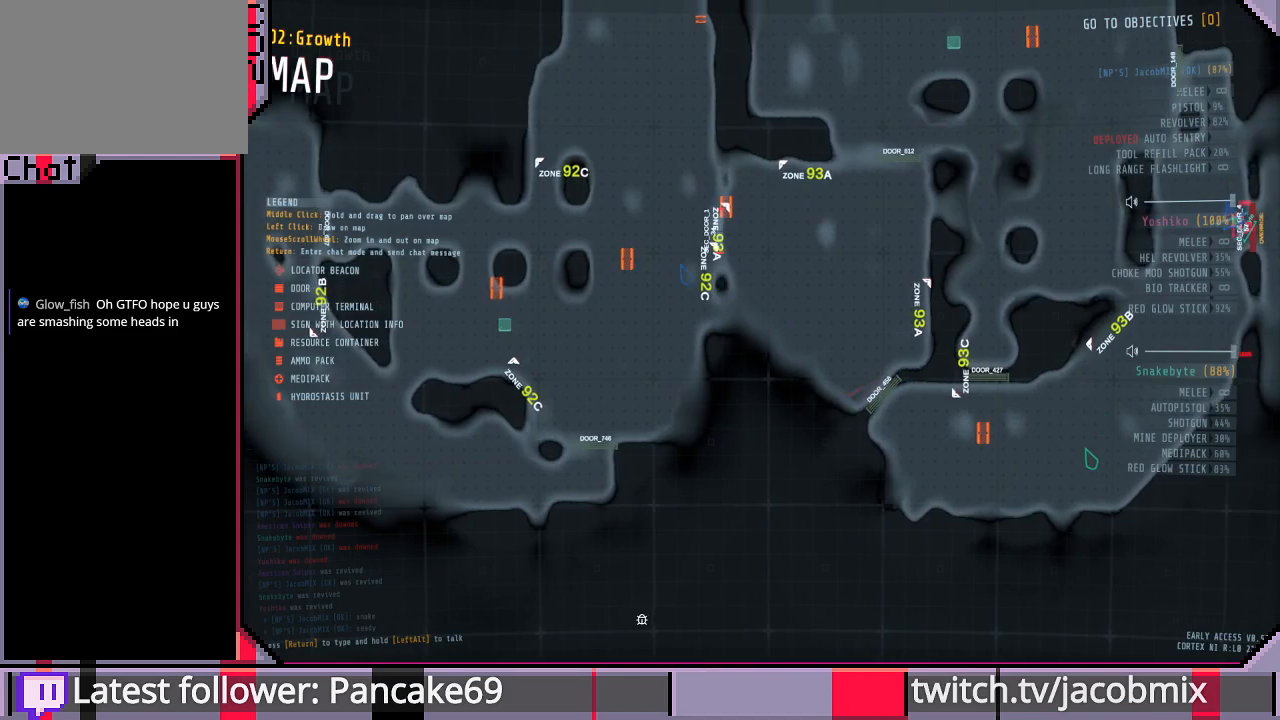
{"keys": [], "mouse": [], "events": []}
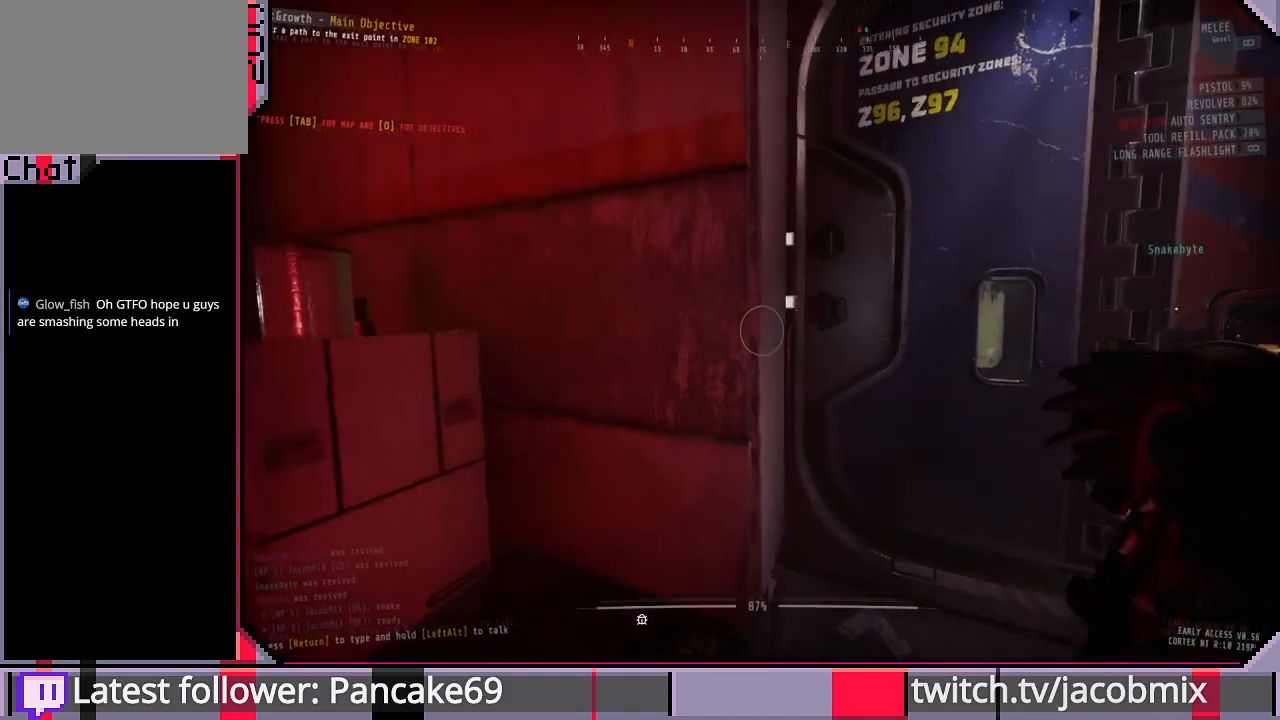
{"keys": ["d", "w"], "mouse": [], "events": [[66, "d", "down"], [266, "w", "down"]]}
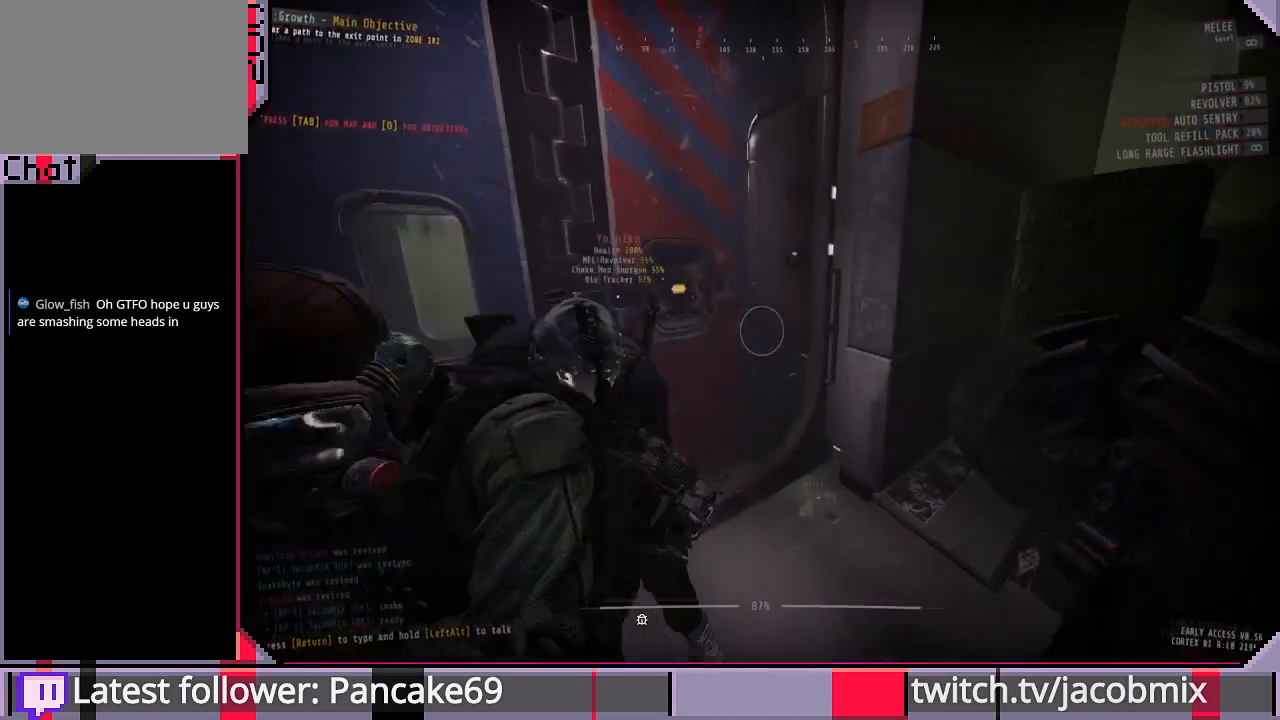
{"keys": [], "mouse": [], "events": [[100, "d", "up"], [333, "w", "up"]]}
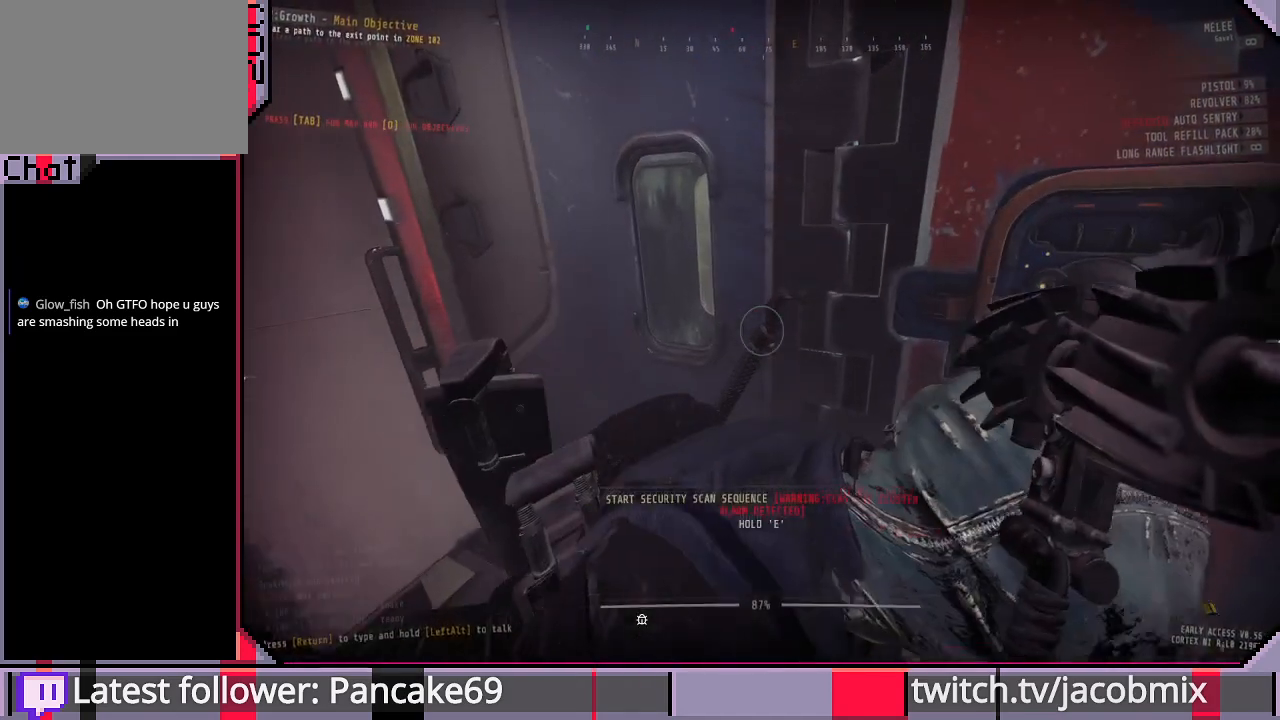
{"keys": [], "mouse": [], "events": [[333, "r", "down"], [466, "r", "up"]]}
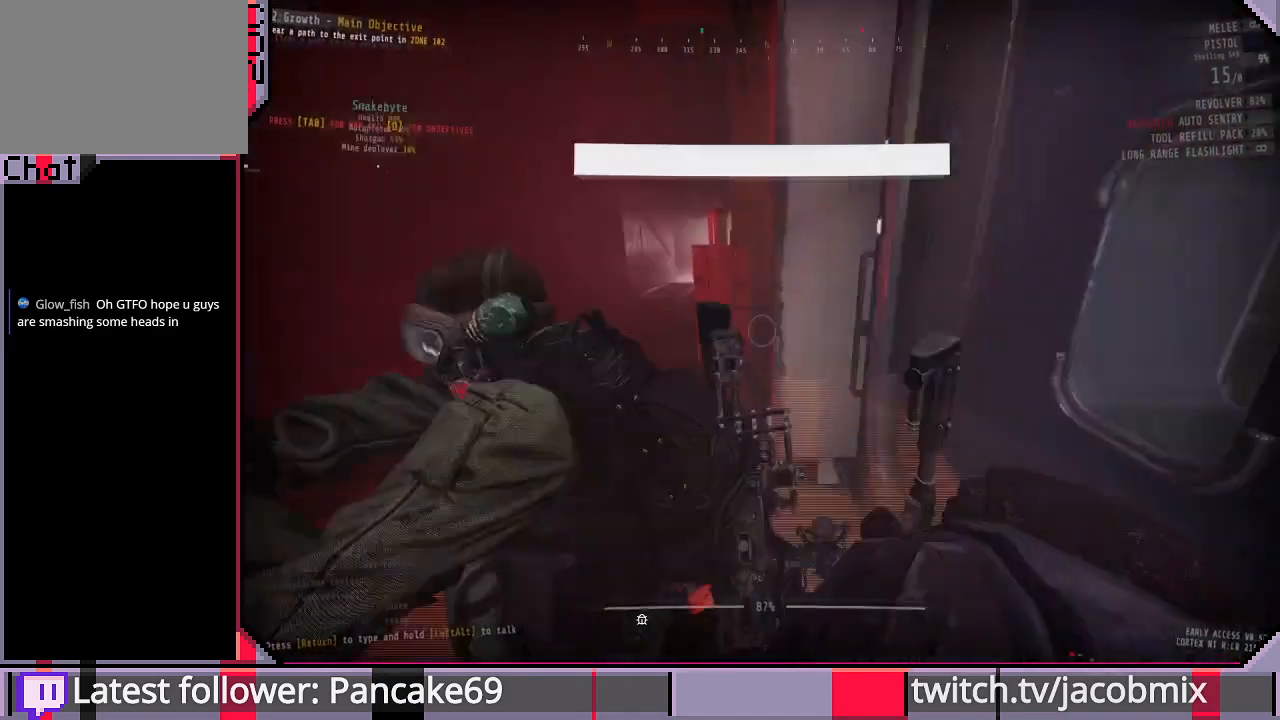
{"keys": [], "mouse": [], "events": []}